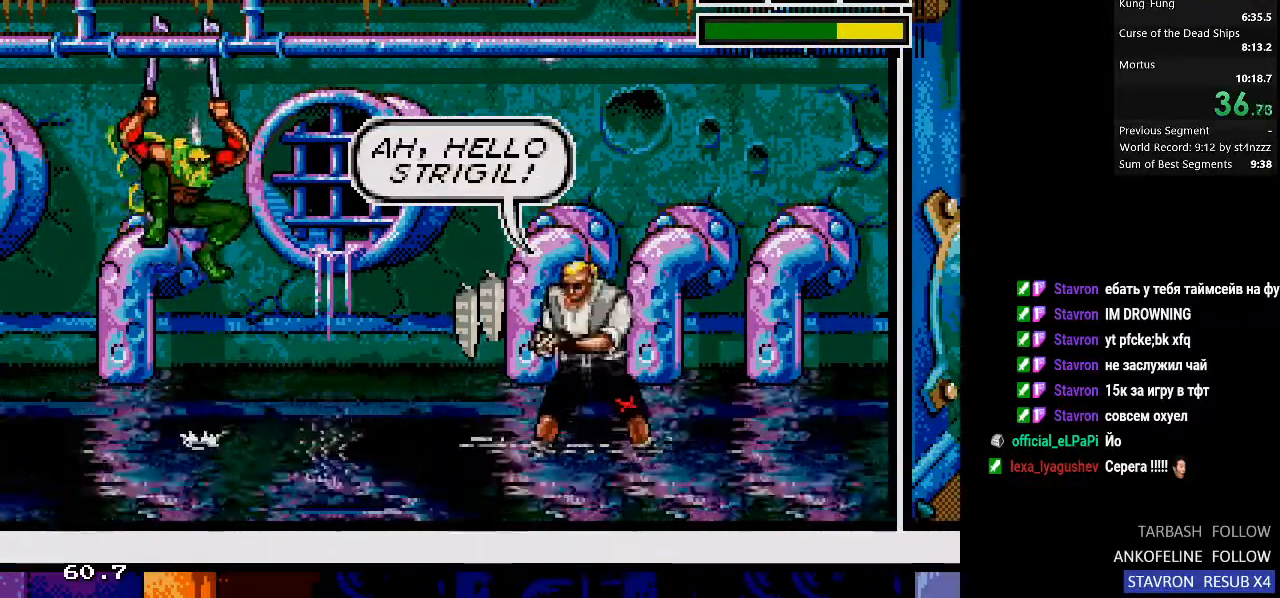
Gameplay with a controller (PlayStation layout); each line is a JSON object with the inputs held at the frame after it. "events" lists button and stick changes between this image and that frame as [ms after this image, input, new state], when the widget could be followed in between.
{"buttons": [], "left_stick": "center", "right_stick": "center", "events": []}
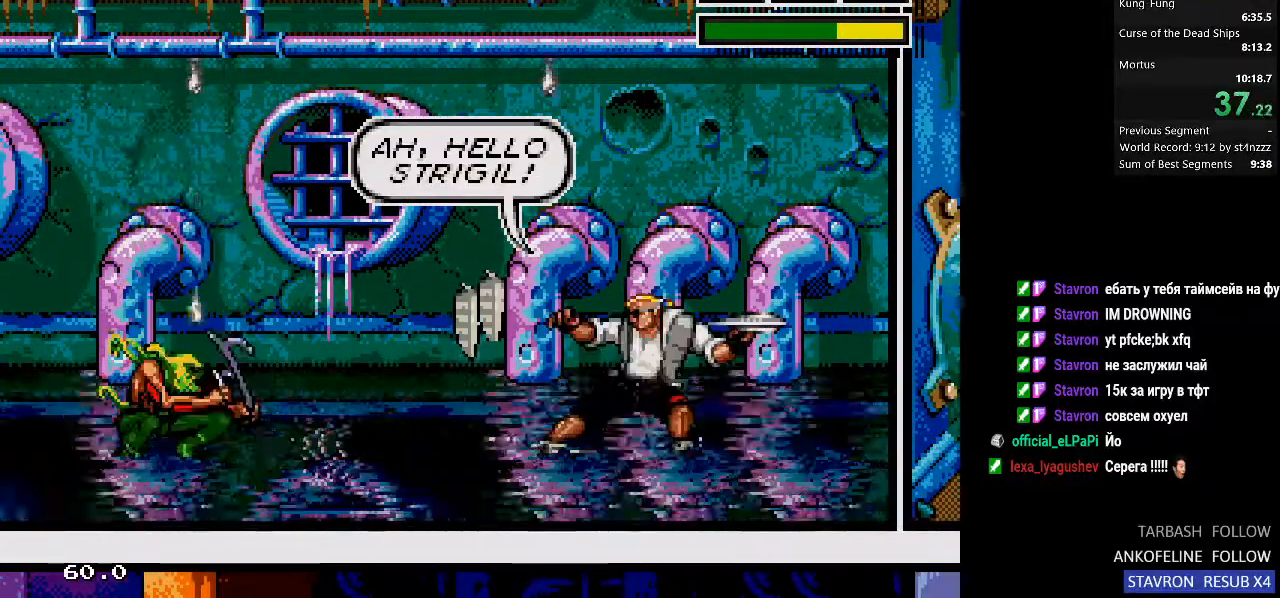
{"buttons": ["DPAD_LEFT"], "left_stick": "center", "right_stick": "center", "events": [[267, "DPAD_LEFT", "down"]]}
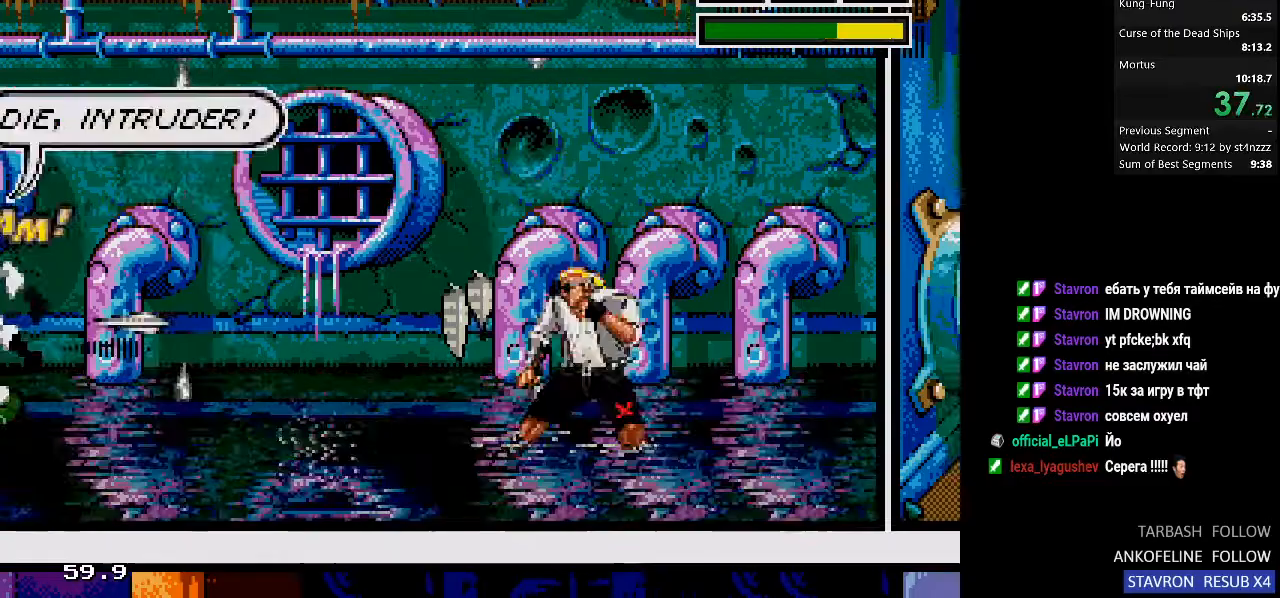
{"buttons": ["DPAD_DOWN", "DPAD_LEFT"], "left_stick": "center", "right_stick": "center", "events": [[133, "DPAD_DOWN", "down"], [133, "DPAD_LEFT", "up"], [300, "DPAD_LEFT", "down"]]}
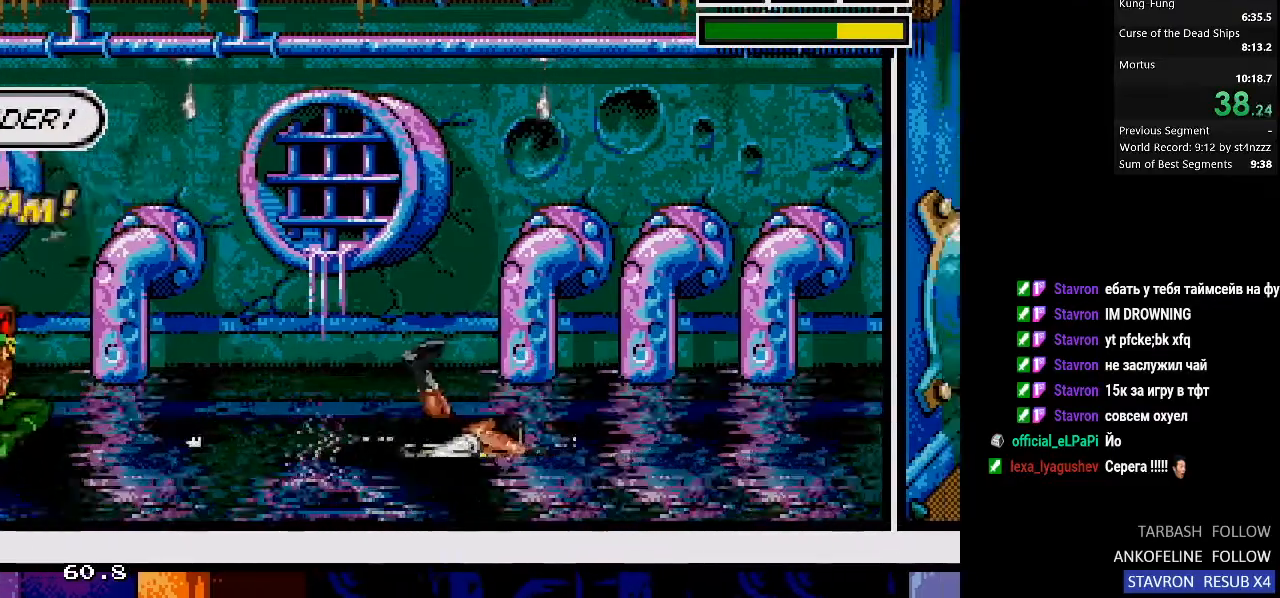
{"buttons": ["DPAD_DOWN", "DPAD_LEFT"], "left_stick": "center", "right_stick": "center", "events": []}
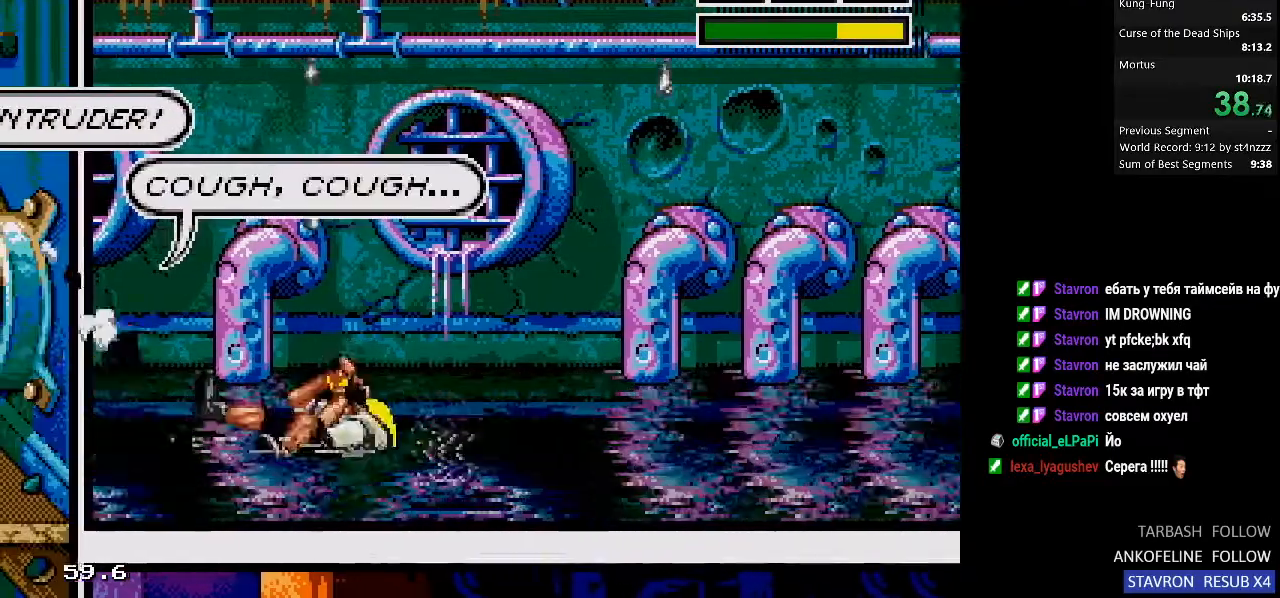
{"buttons": ["DPAD_DOWN", "DPAD_LEFT"], "left_stick": "center", "right_stick": "center", "events": []}
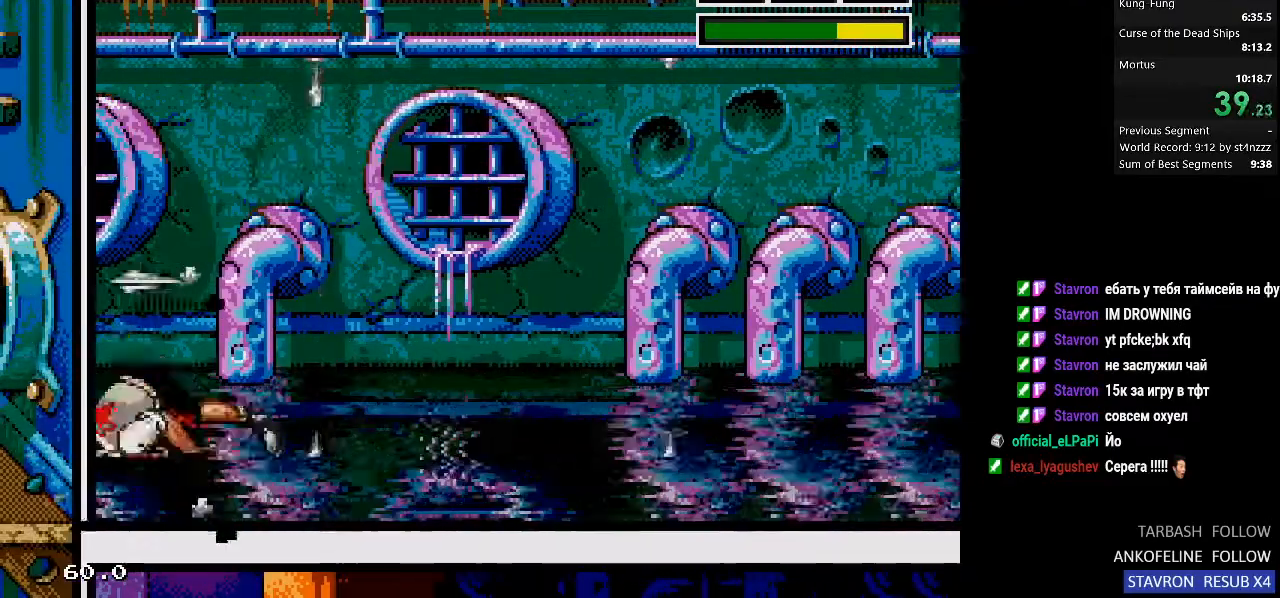
{"buttons": ["DPAD_DOWN", "DPAD_LEFT"], "left_stick": "center", "right_stick": "center", "events": []}
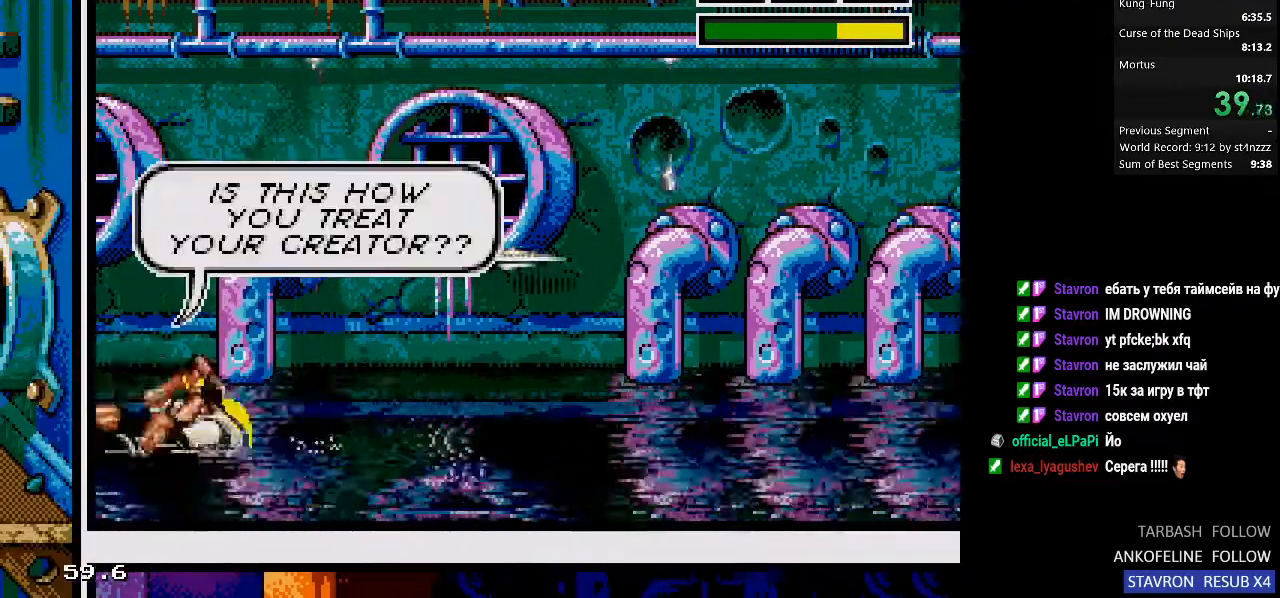
{"buttons": ["DPAD_LEFT"], "left_stick": "center", "right_stick": "center", "events": [[200, "DPAD_DOWN", "up"]]}
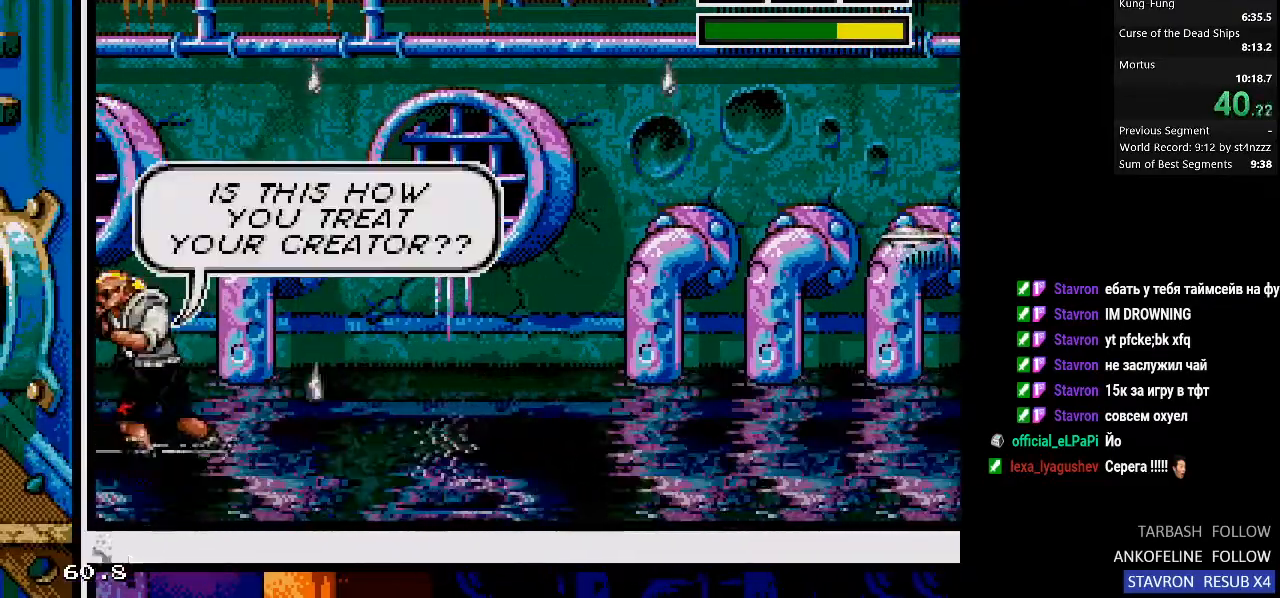
{"buttons": ["DPAD_LEFT"], "left_stick": "center", "right_stick": "center", "events": []}
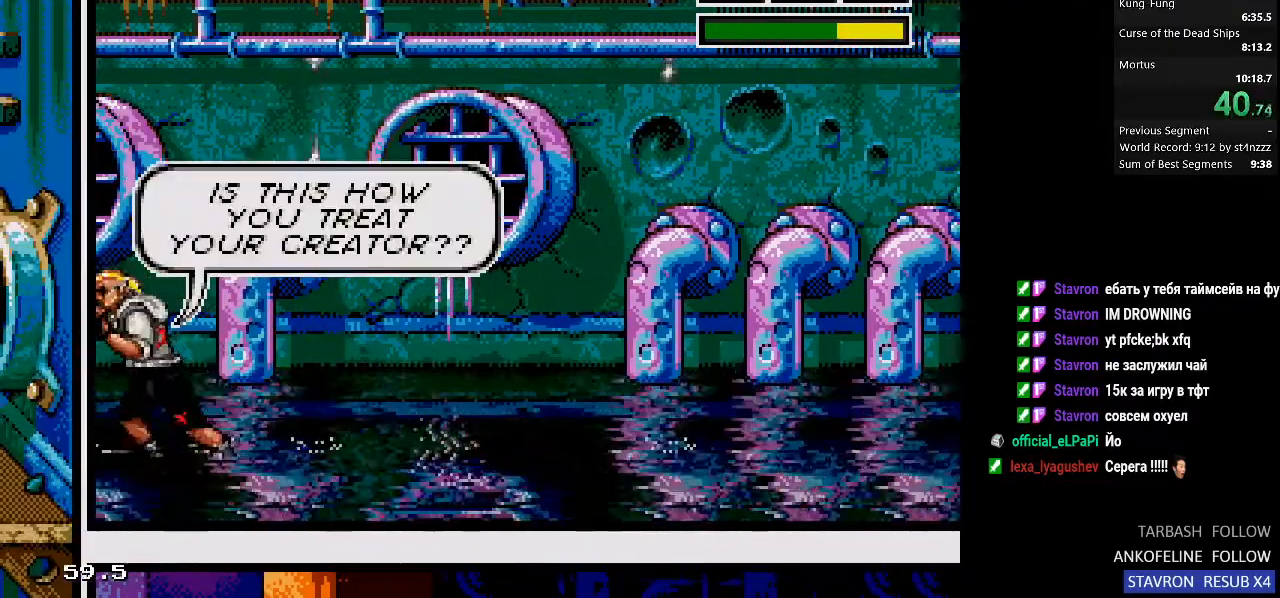
{"buttons": ["DPAD_LEFT"], "left_stick": "center", "right_stick": "center", "events": []}
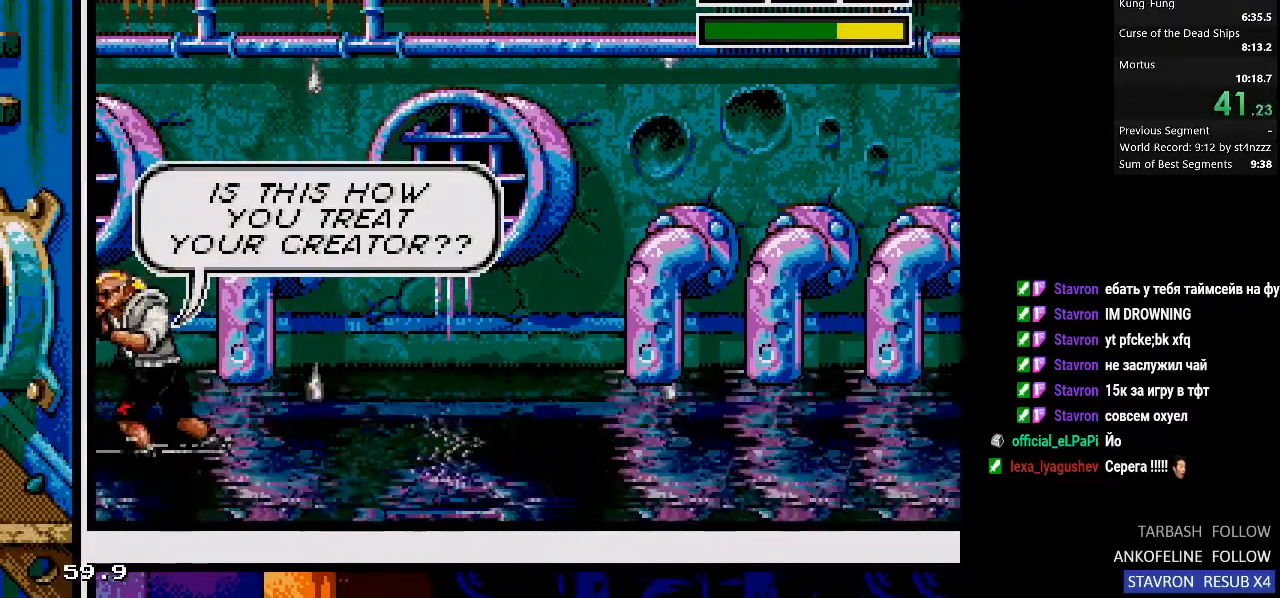
{"buttons": ["DPAD_LEFT"], "left_stick": "center", "right_stick": "center", "events": []}
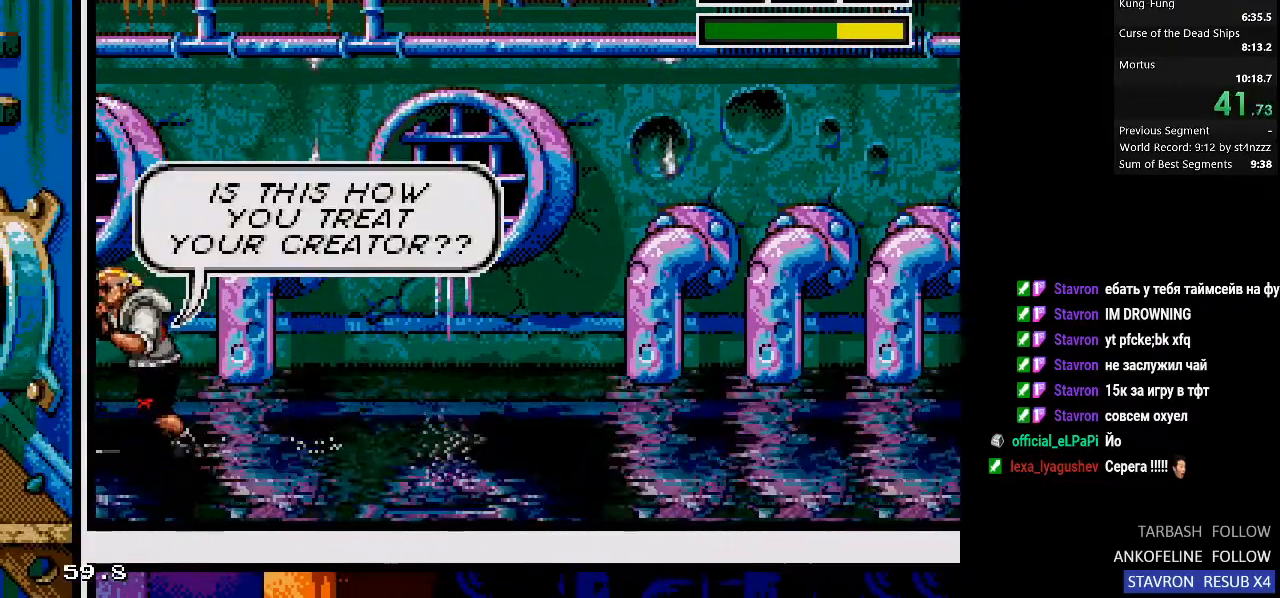
{"buttons": ["DPAD_LEFT"], "left_stick": "center", "right_stick": "center", "events": []}
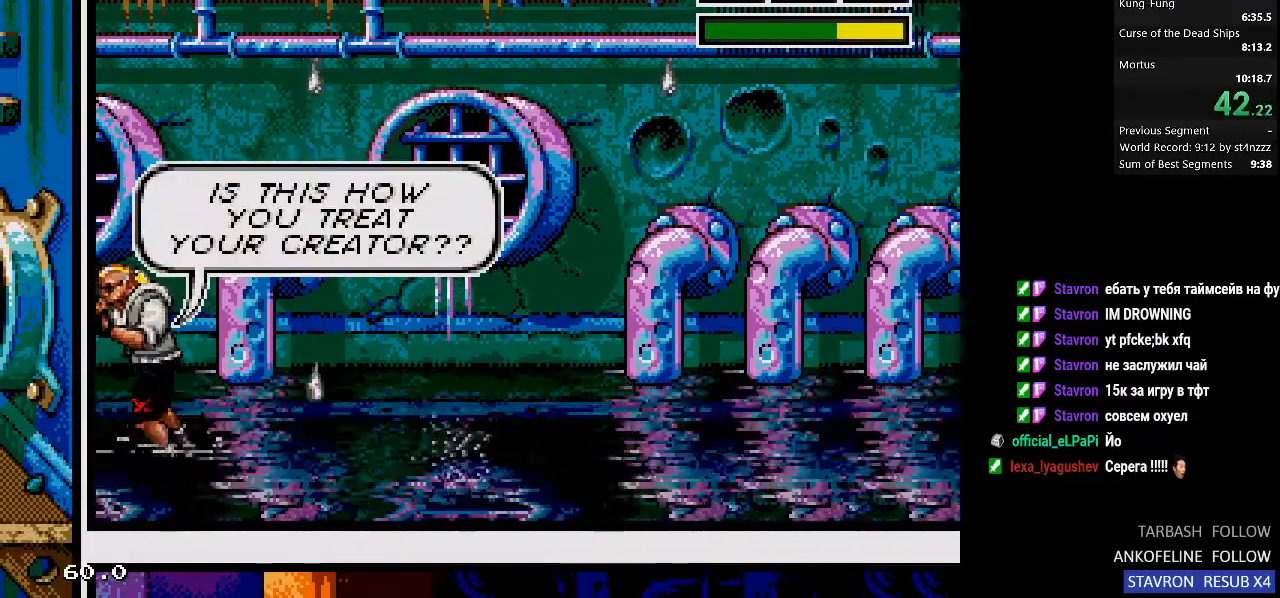
{"buttons": ["DPAD_LEFT"], "left_stick": "center", "right_stick": "center", "events": []}
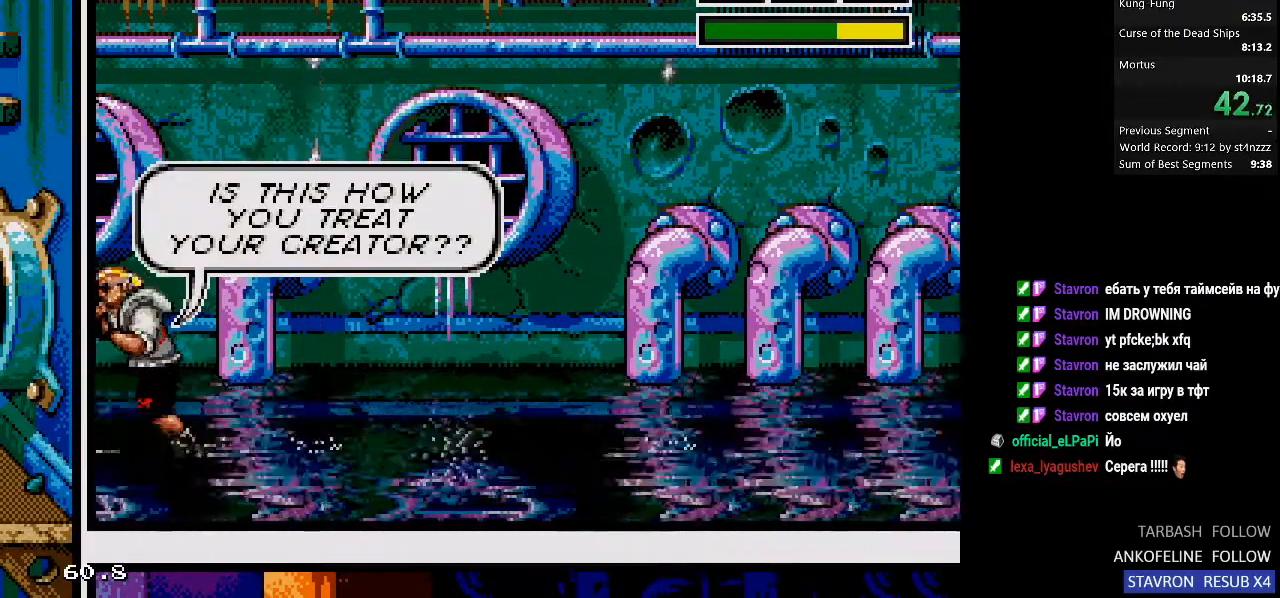
{"buttons": ["DPAD_LEFT"], "left_stick": "center", "right_stick": "center", "events": []}
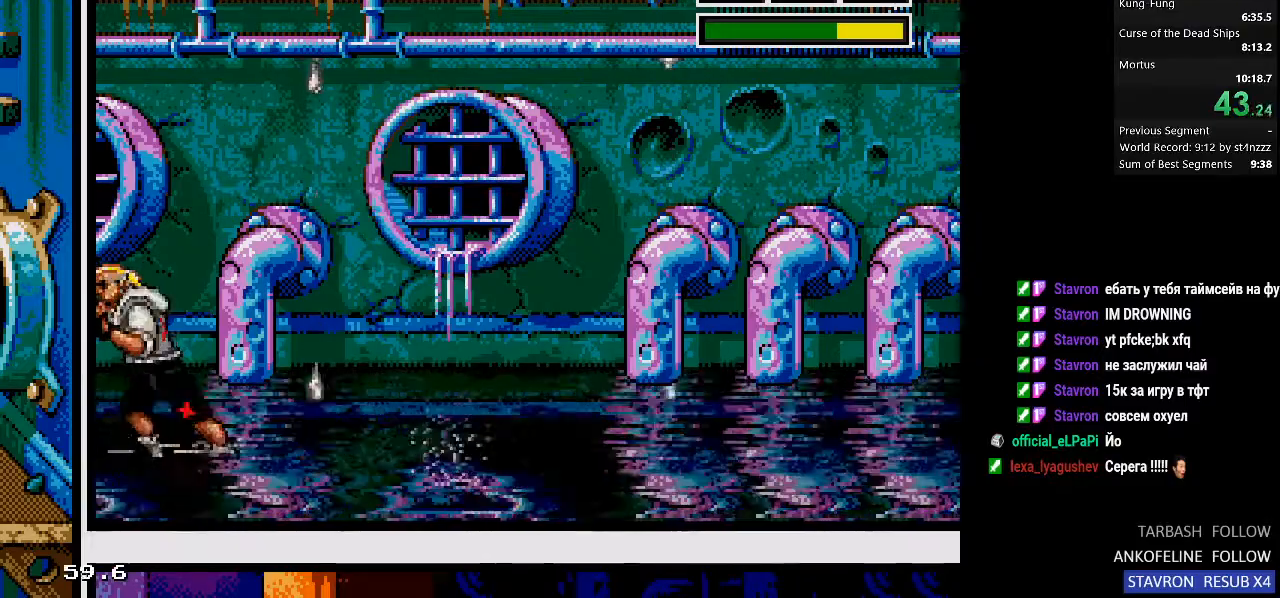
{"buttons": ["DPAD_LEFT"], "left_stick": "center", "right_stick": "center", "events": []}
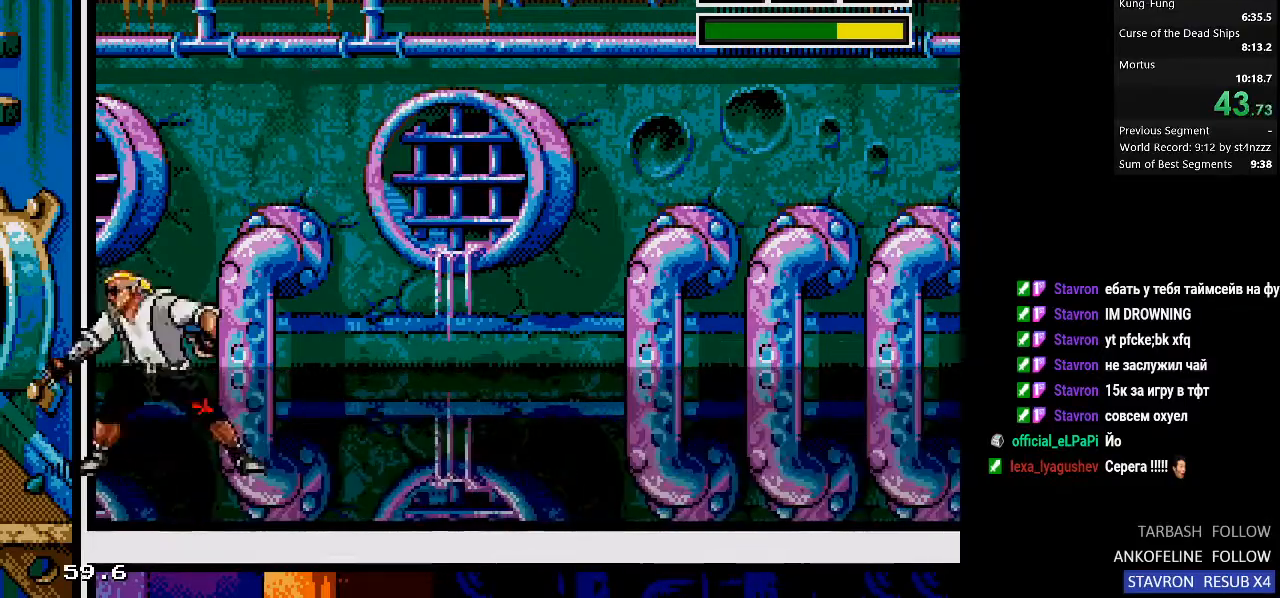
{"buttons": ["DPAD_LEFT"], "left_stick": "center", "right_stick": "center", "events": []}
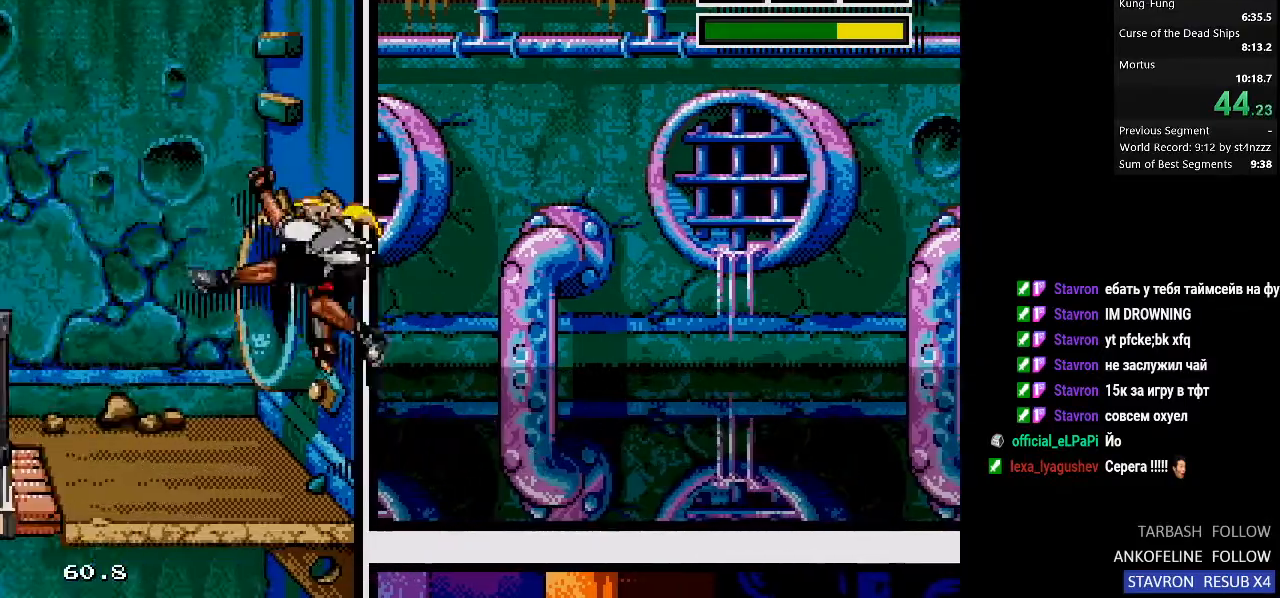
{"buttons": ["DPAD_LEFT"], "left_stick": "center", "right_stick": "center", "events": []}
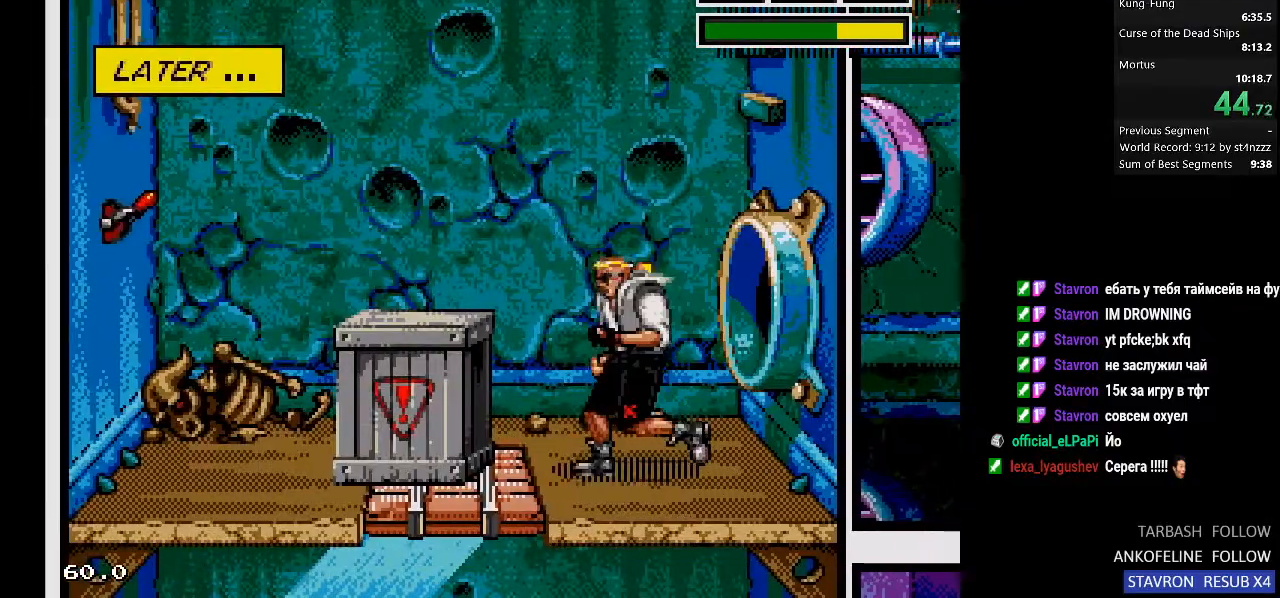
{"buttons": ["CROSS"], "left_stick": "center", "right_stick": "center", "events": [[467, "DPAD_LEFT", "up"], [500, "CROSS", "down"]]}
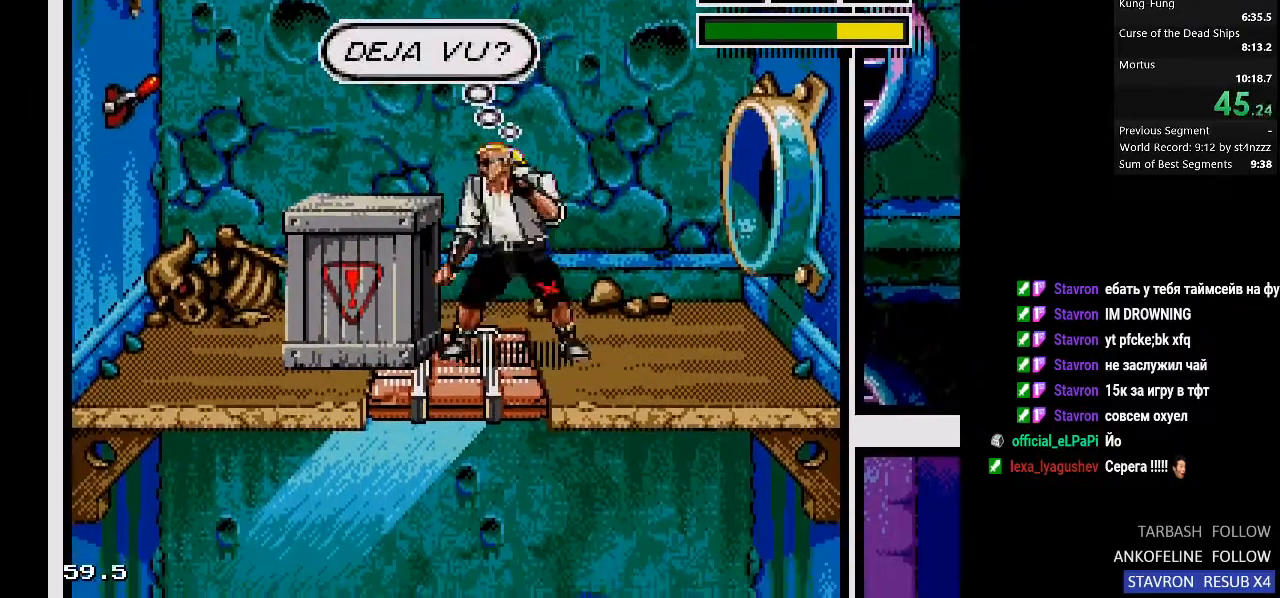
{"buttons": [], "left_stick": "center", "right_stick": "center", "events": [[233, "CROSS", "up"]]}
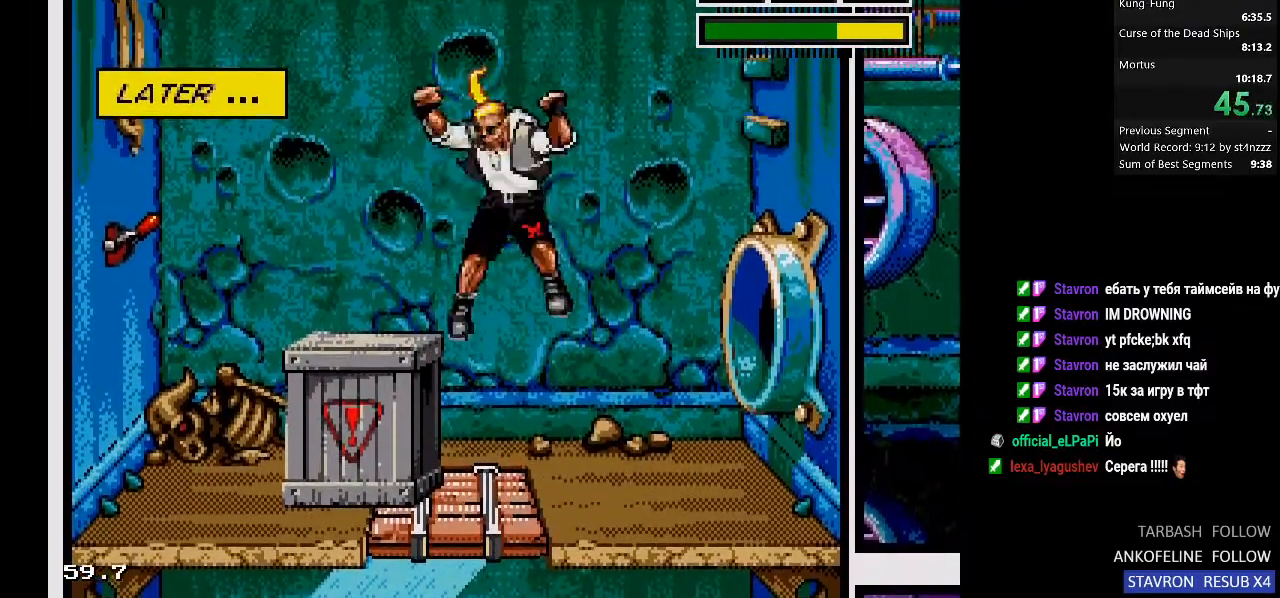
{"buttons": [], "left_stick": "center", "right_stick": "center", "events": [[133, "SQUARE", "down"], [400, "SQUARE", "up"]]}
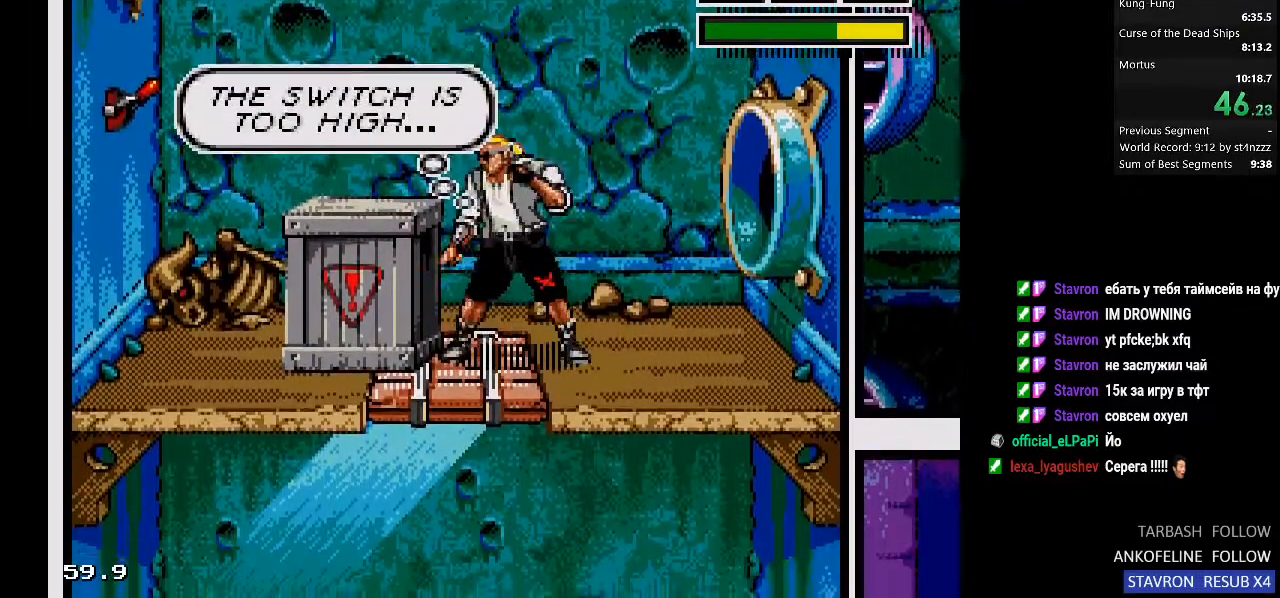
{"buttons": [], "left_stick": "center", "right_stick": "center", "events": [[100, "CROSS", "down"], [333, "CROSS", "up"]]}
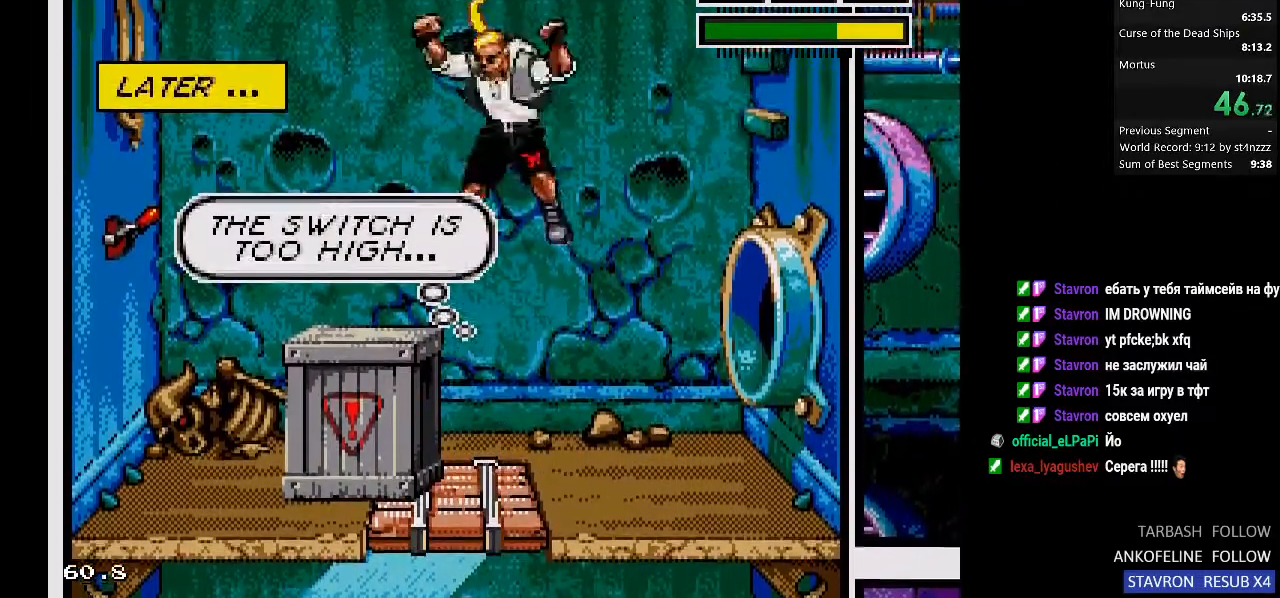
{"buttons": [], "left_stick": "center", "right_stick": "center", "events": [[133, "SQUARE", "down"], [500, "SQUARE", "up"]]}
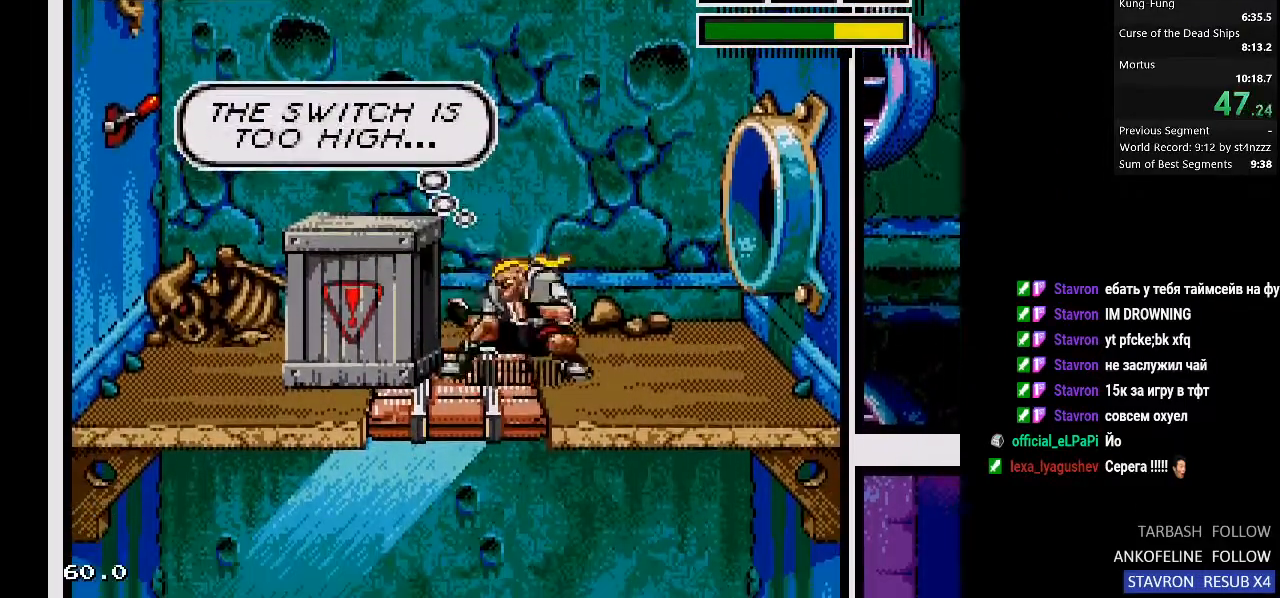
{"buttons": [], "left_stick": "center", "right_stick": "down-left", "events": [[33, "right_stick", "down-left"], [267, "CROSS", "down"], [500, "CROSS", "up"]]}
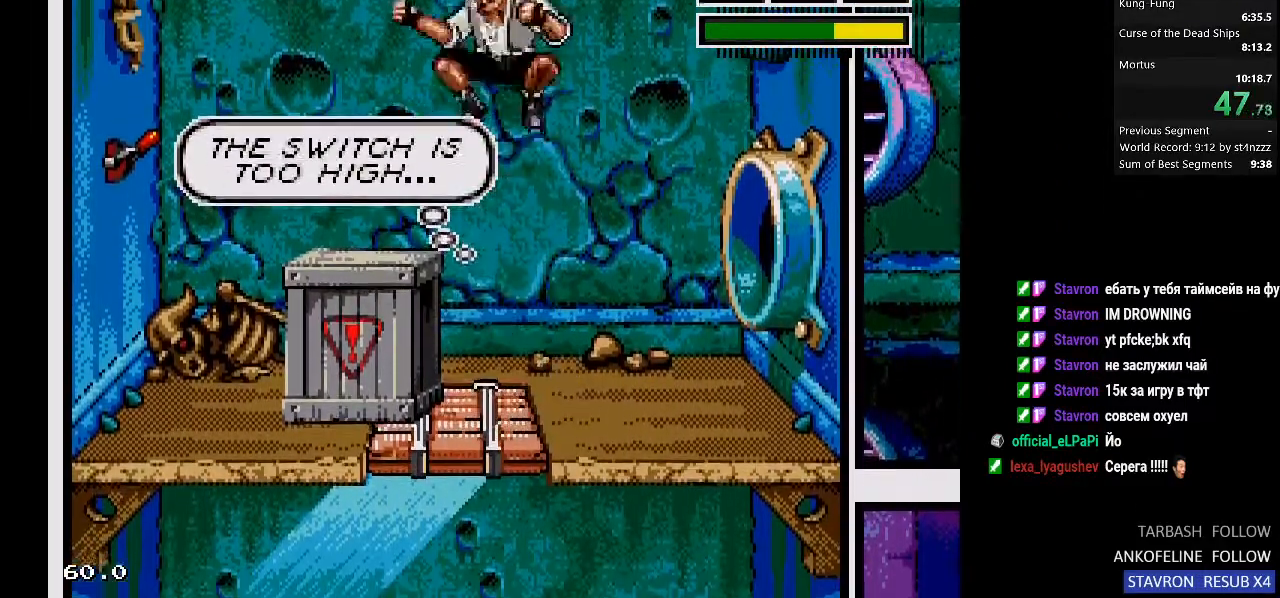
{"buttons": ["SQUARE"], "left_stick": "center", "right_stick": "down-left", "events": [[333, "SQUARE", "down"]]}